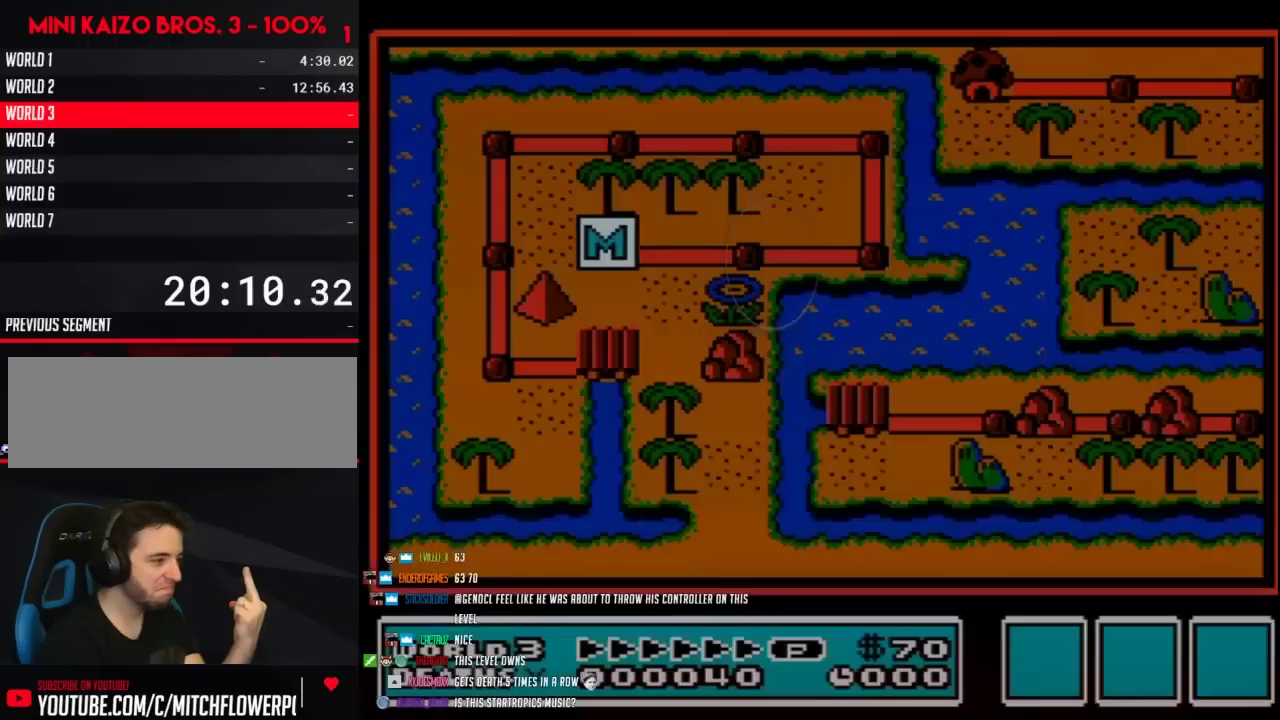
Gameplay with a controller (Nintendo layout); each line is a JSON object with the inputs held at the frame after it. "events" lists button and stick changes between this image and that frame as [ms after this image, input, new state], when the widget could be followed in between. Not read: L3 R3.
{"buttons": [], "events": []}
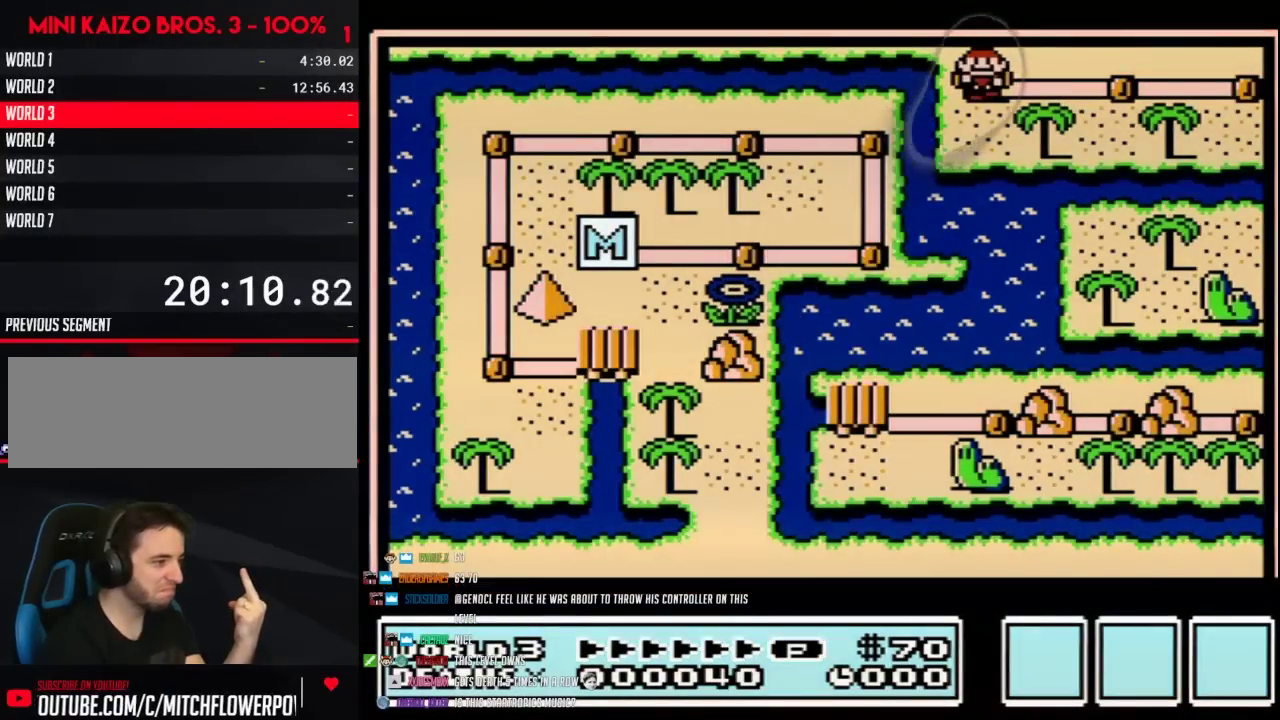
{"buttons": [], "events": []}
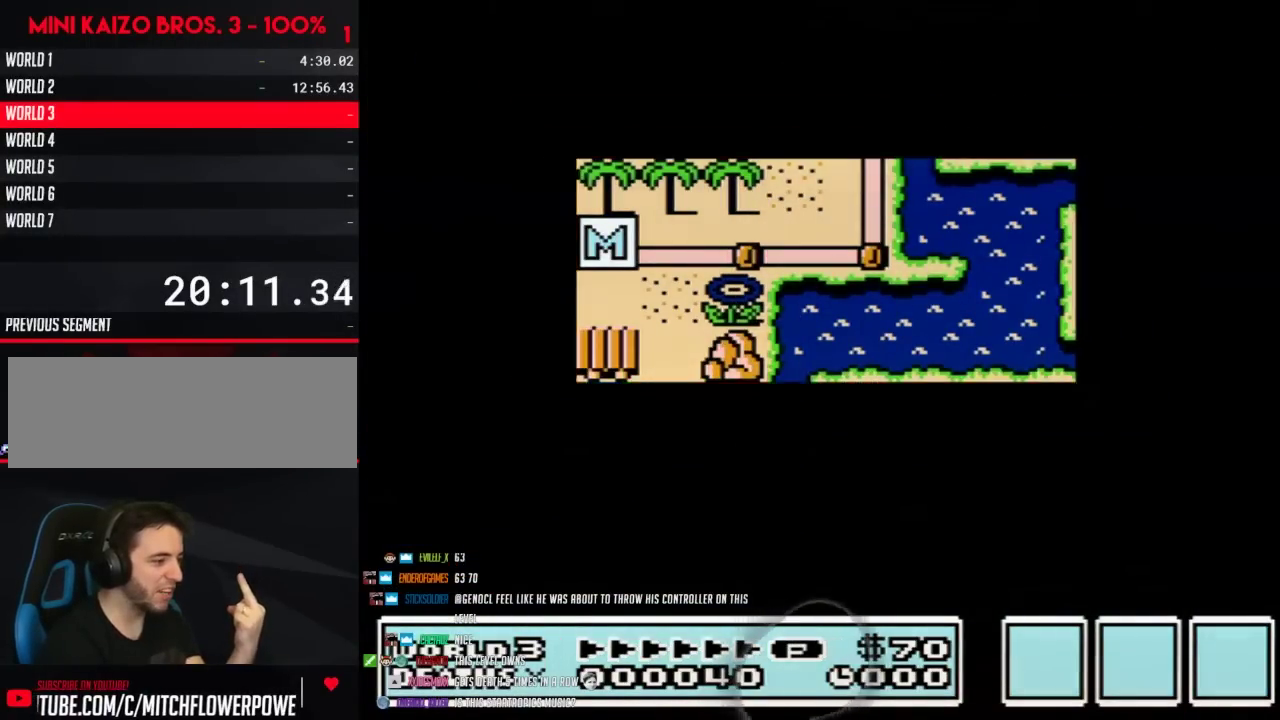
{"buttons": [], "events": []}
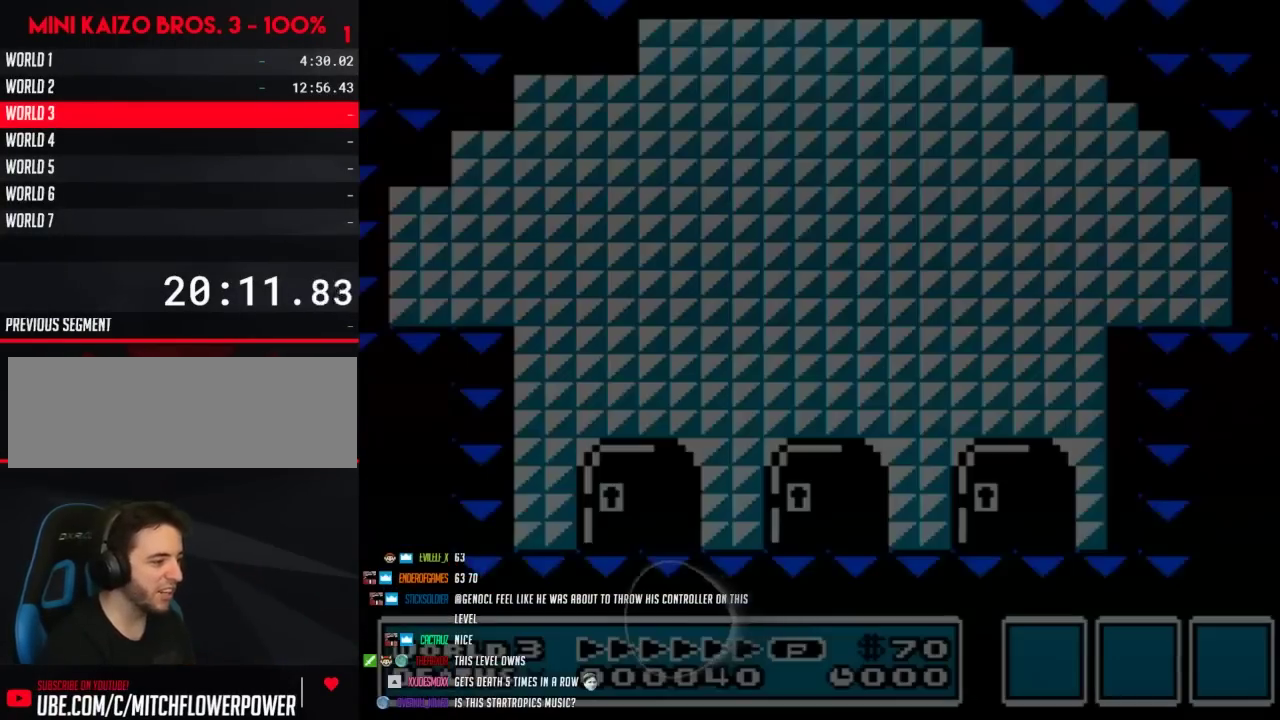
{"buttons": ["B", "DPAD_RIGHT"], "events": [[83, "A", "down"], [183, "A", "up"], [267, "B", "down"], [433, "DPAD_RIGHT", "down"]]}
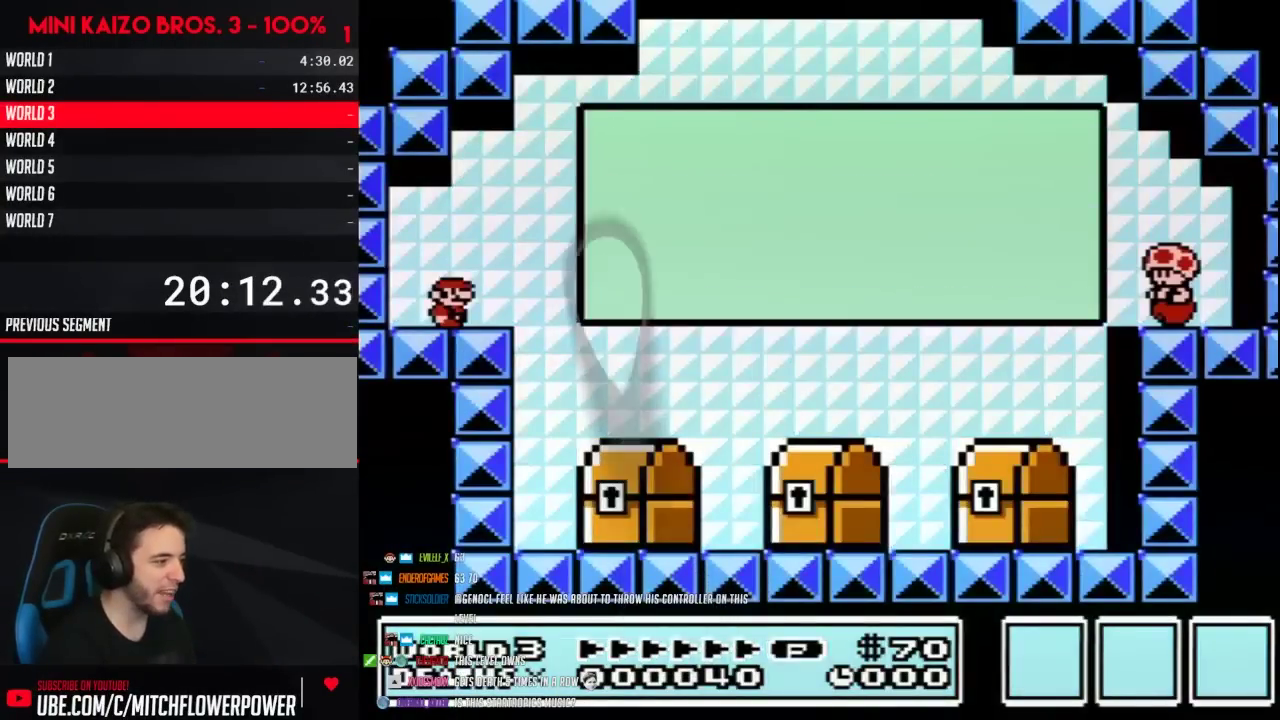
{"buttons": ["B", "DPAD_RIGHT"], "events": []}
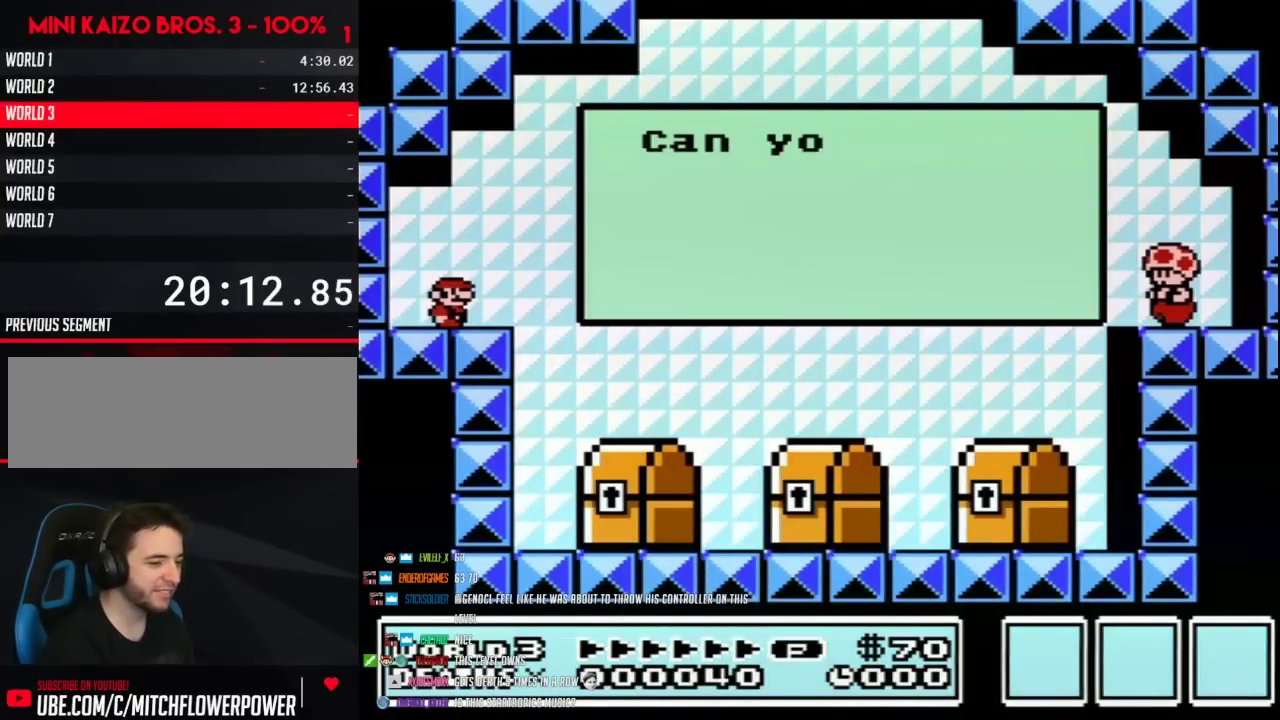
{"buttons": ["A", "B", "DPAD_RIGHT"], "events": [[33, "A", "down"], [100, "A", "up"], [167, "A", "down"], [217, "A", "up"], [317, "A", "down"], [383, "A", "up"], [433, "A", "down"]]}
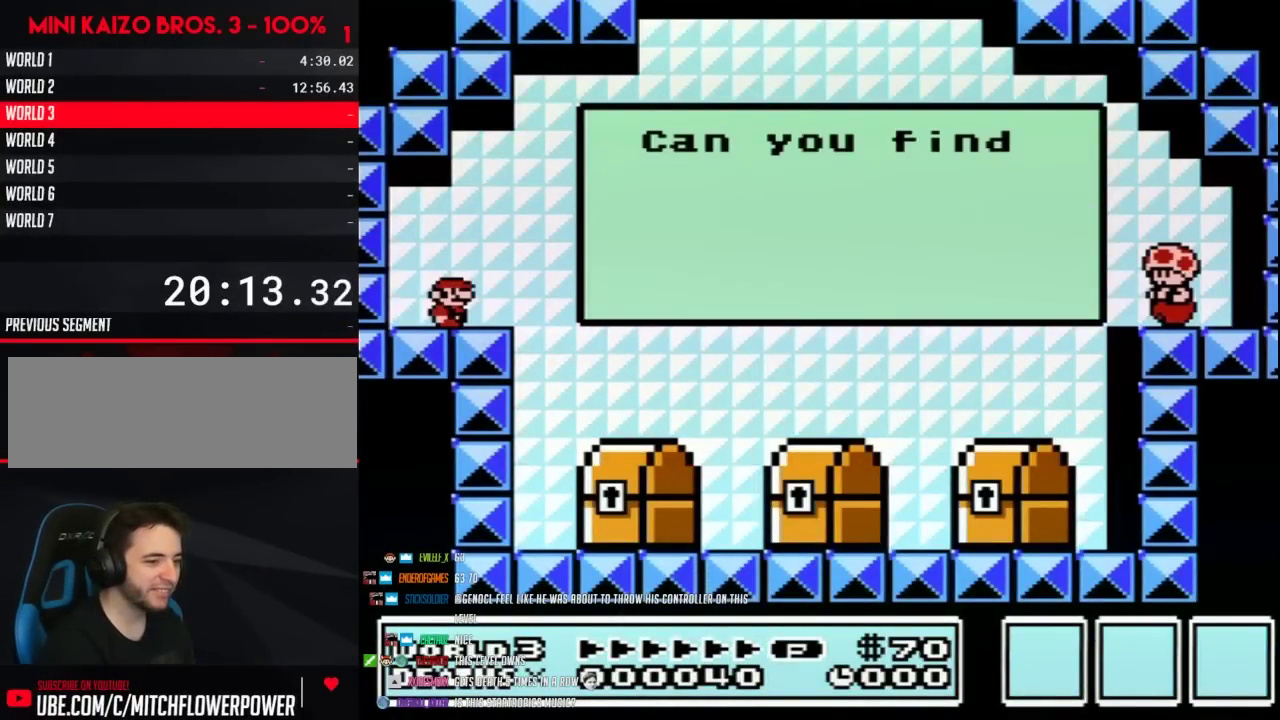
{"buttons": ["B", "DPAD_RIGHT"], "events": [[33, "A", "up"], [100, "A", "down"], [167, "A", "up"], [233, "A", "down"], [317, "A", "up"], [383, "A", "down"], [450, "A", "up"]]}
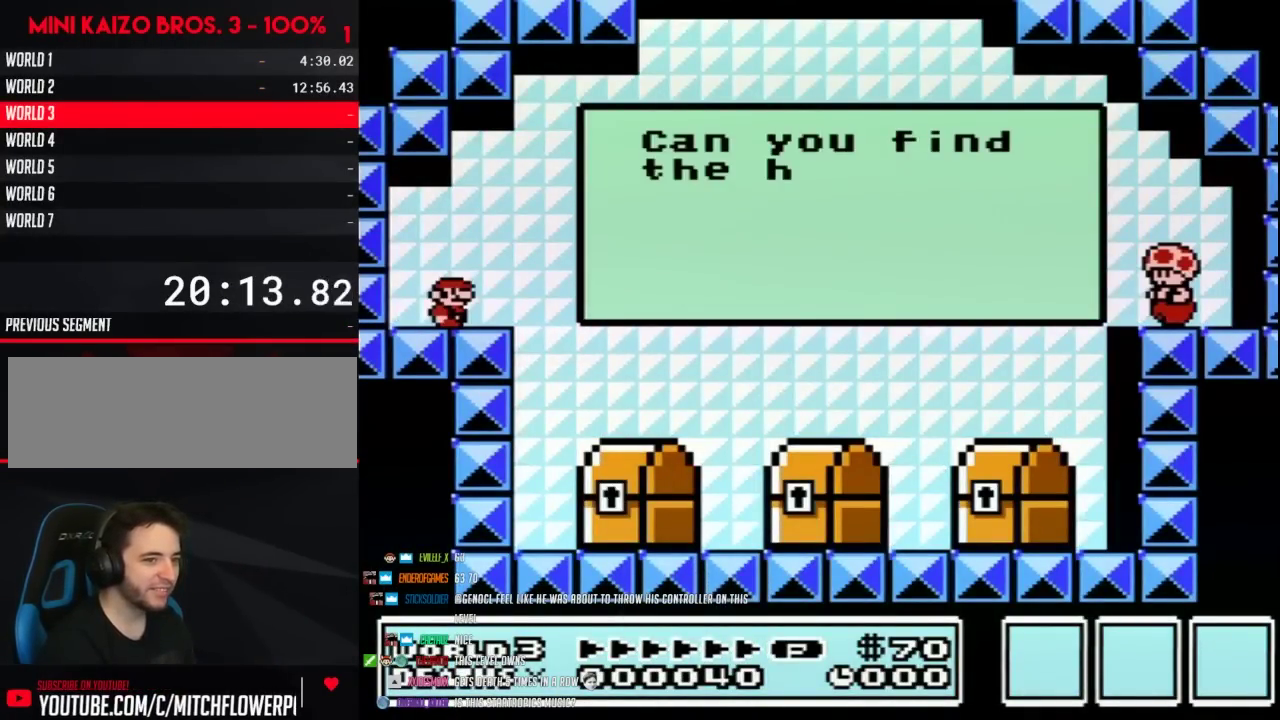
{"buttons": ["A", "B", "DPAD_RIGHT"], "events": [[33, "A", "down"], [100, "A", "up"], [167, "A", "down"], [267, "A", "up"], [317, "A", "down"], [417, "A", "up"], [483, "A", "down"]]}
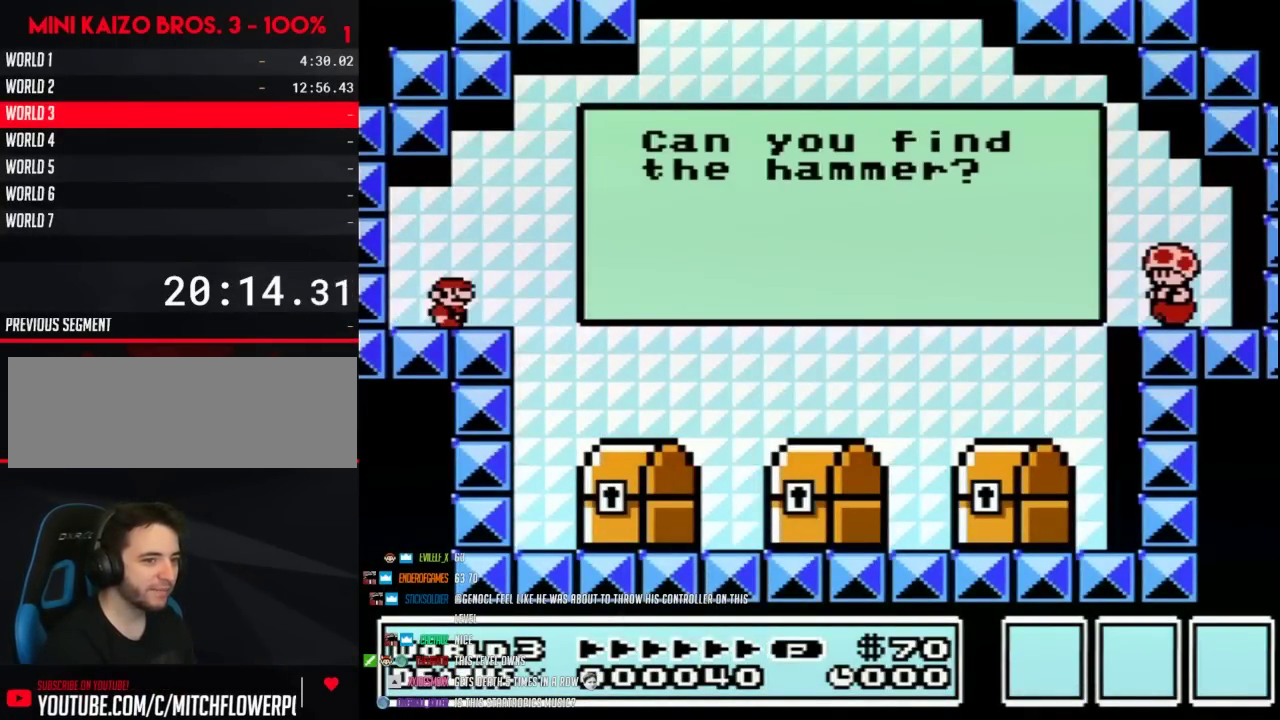
{"buttons": ["B", "DPAD_RIGHT"], "events": [[33, "A", "up"], [133, "A", "down"], [200, "A", "up"], [267, "A", "down"], [350, "A", "up"], [417, "A", "down"], [483, "A", "up"]]}
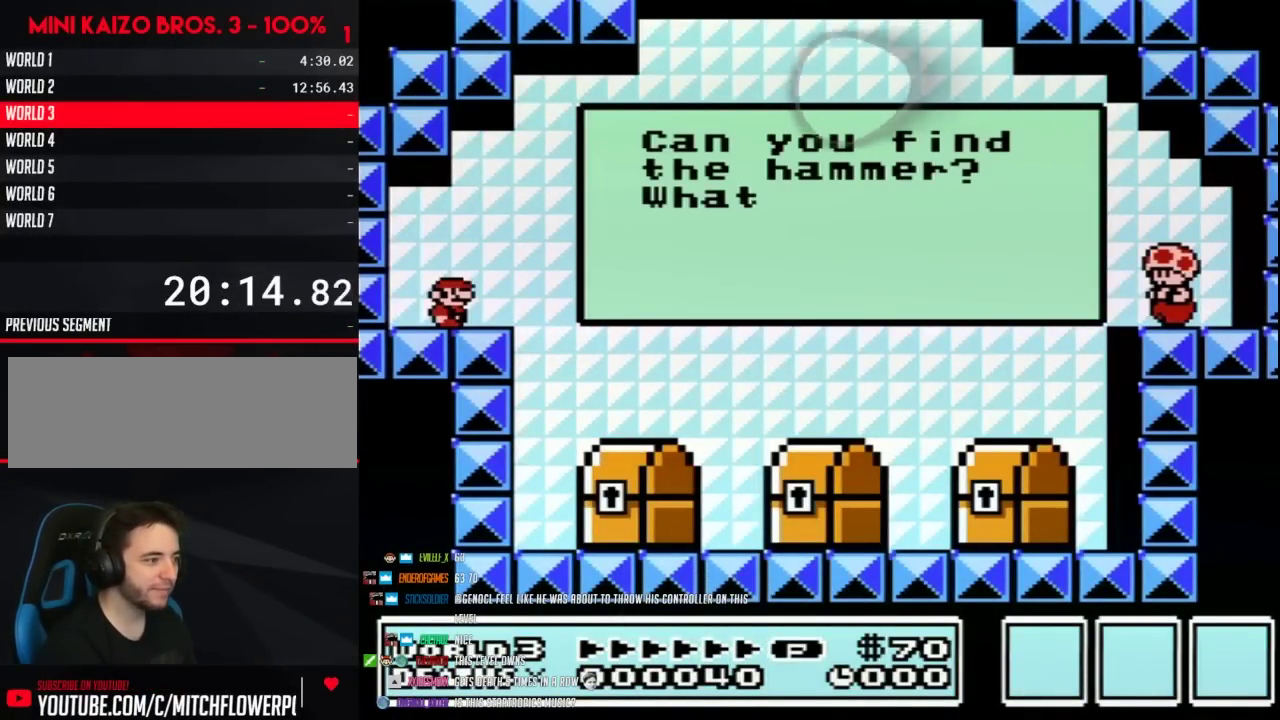
{"buttons": ["A", "B", "DPAD_RIGHT"], "events": [[33, "A", "down"], [133, "A", "up"], [200, "A", "down"], [267, "A", "up"], [317, "A", "down"], [417, "A", "up"], [500, "A", "down"]]}
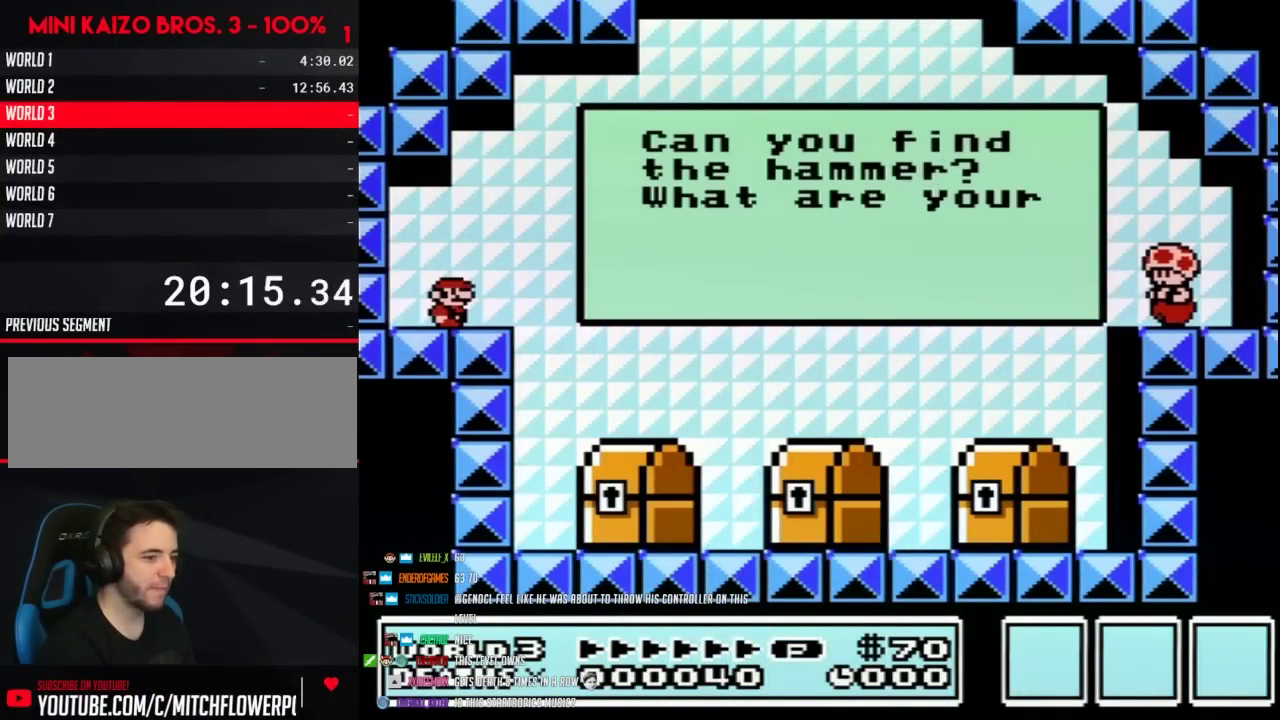
{"buttons": ["A", "B", "DPAD_RIGHT"], "events": [[67, "A", "up"], [167, "A", "down"], [233, "A", "up"], [317, "A", "down"], [383, "A", "up"], [483, "A", "down"]]}
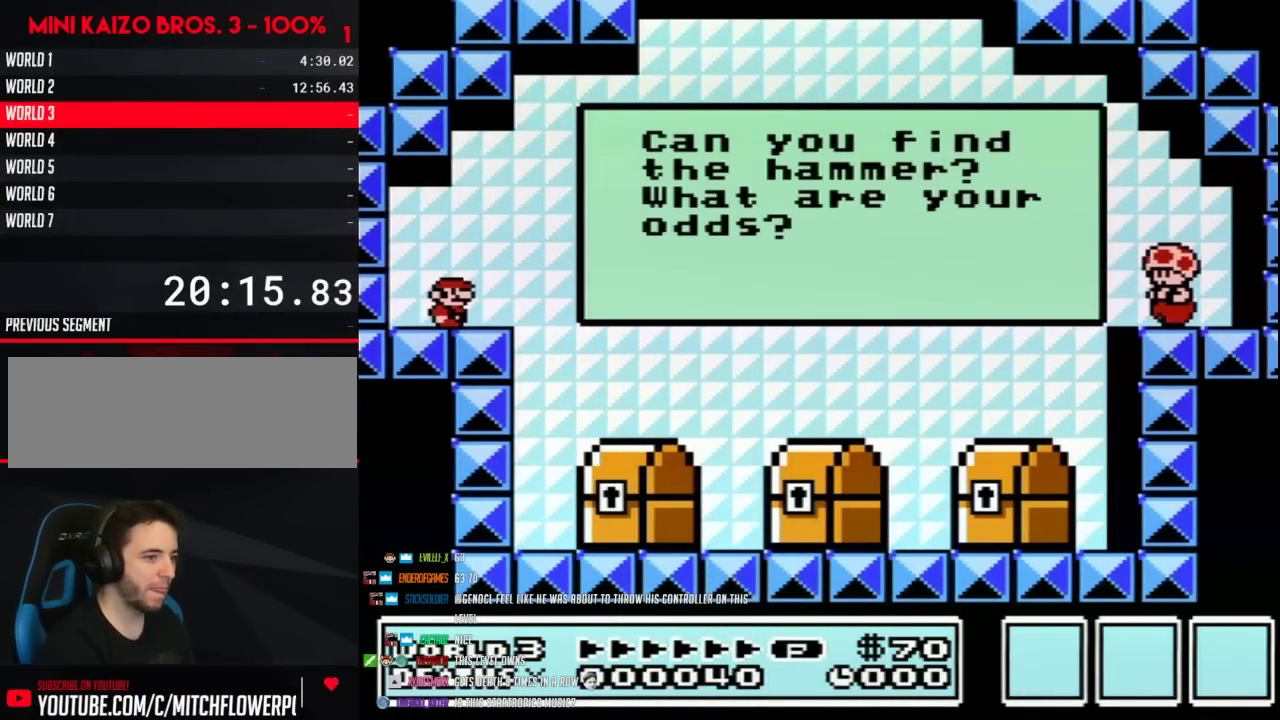
{"buttons": ["A", "B", "DPAD_RIGHT"], "events": [[33, "A", "up"], [100, "A", "down"], [200, "A", "up"], [267, "A", "down"], [450, "A", "up"], [500, "A", "down"]]}
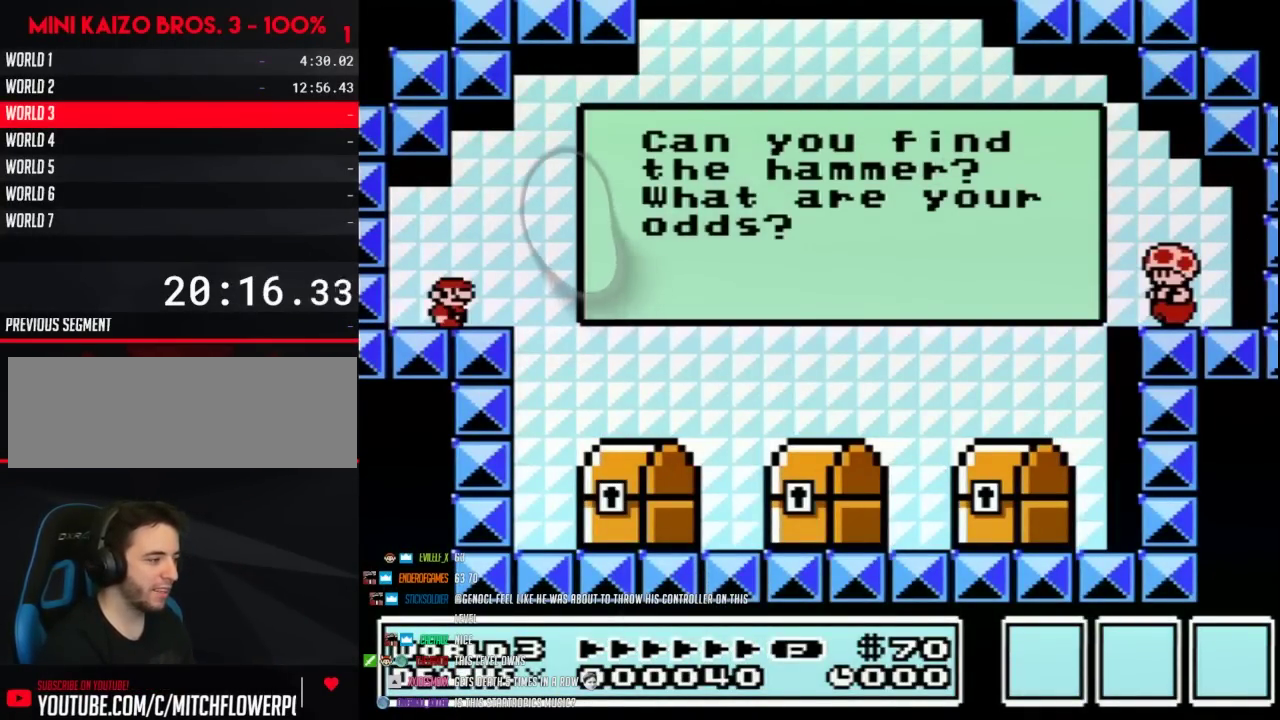
{"buttons": ["B", "DPAD_RIGHT"], "events": [[100, "A", "up"], [200, "A", "down"], [267, "A", "up"]]}
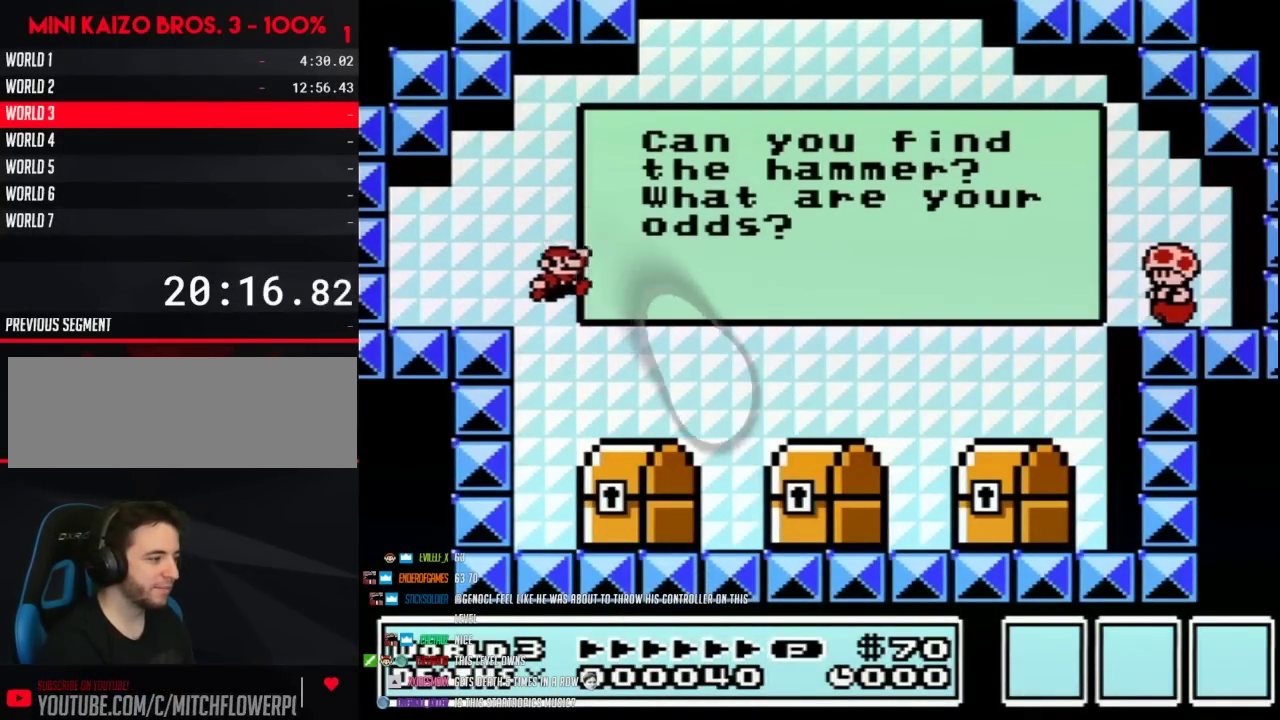
{"buttons": [], "events": [[67, "DPAD_RIGHT", "up"], [133, "DPAD_LEFT", "down"], [167, "B", "up"], [283, "DPAD_LEFT", "up"], [350, "B", "down"], [417, "B", "up"]]}
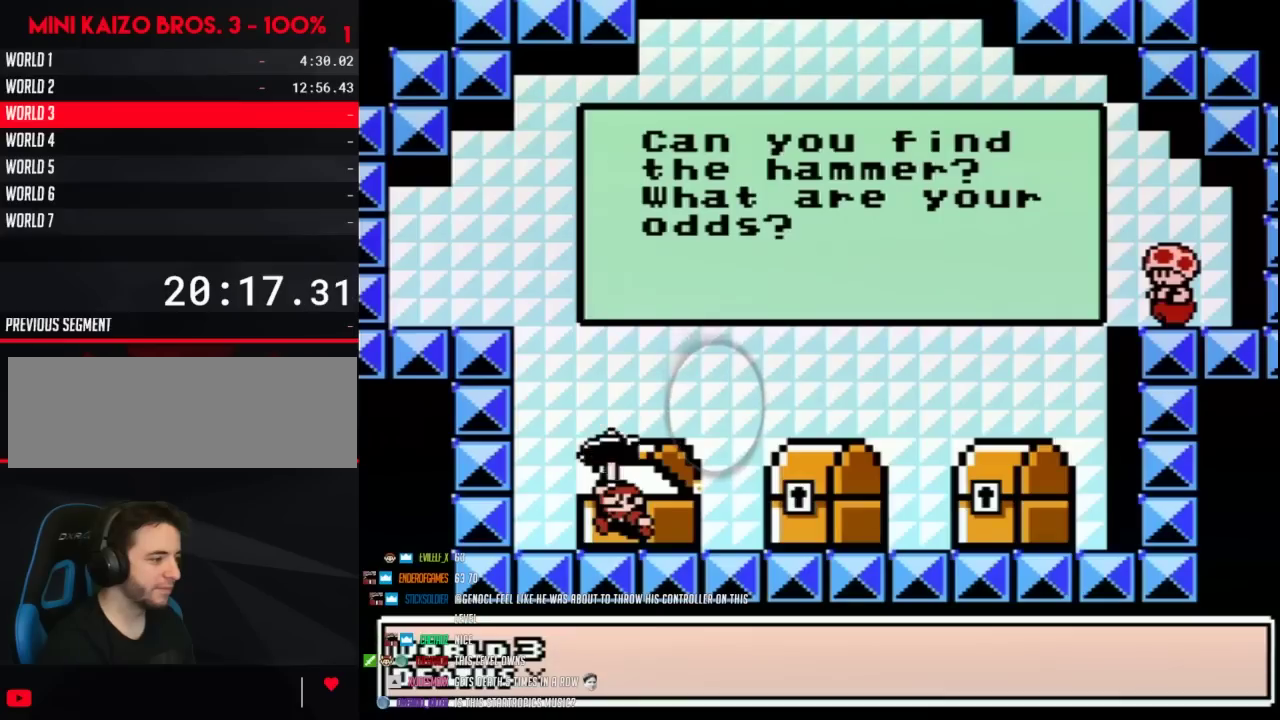
{"buttons": [], "events": []}
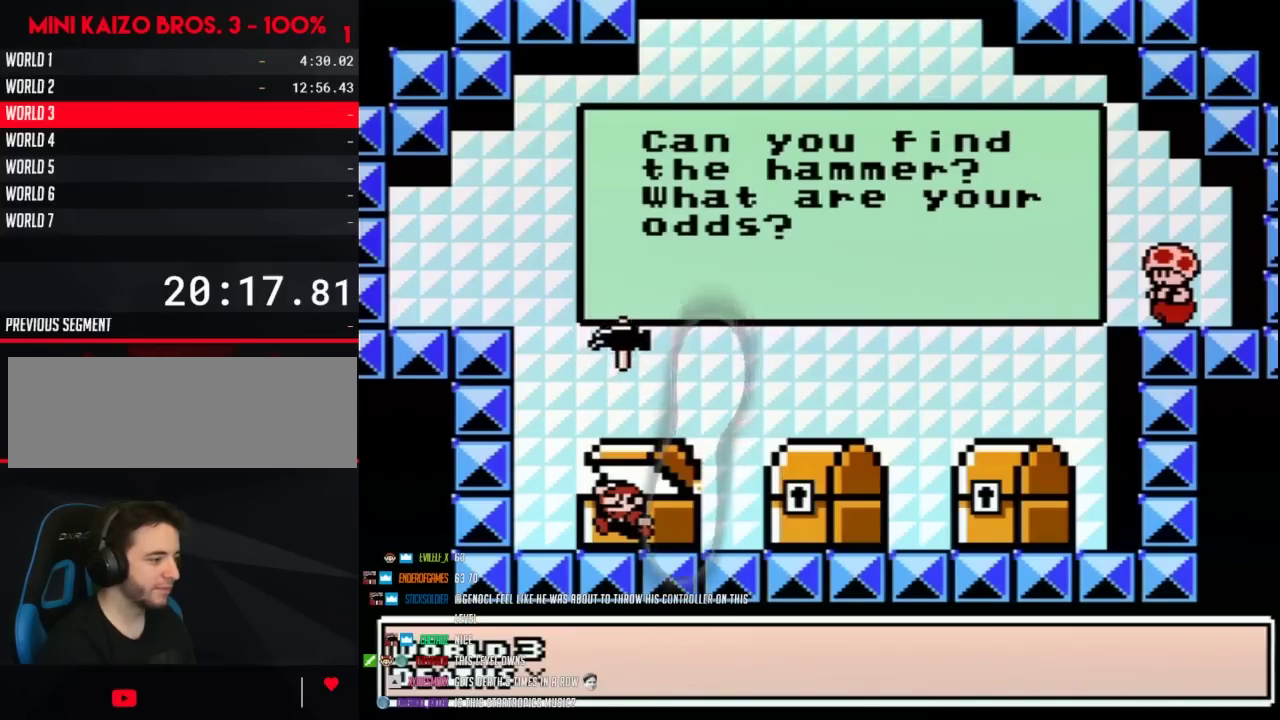
{"buttons": [], "events": []}
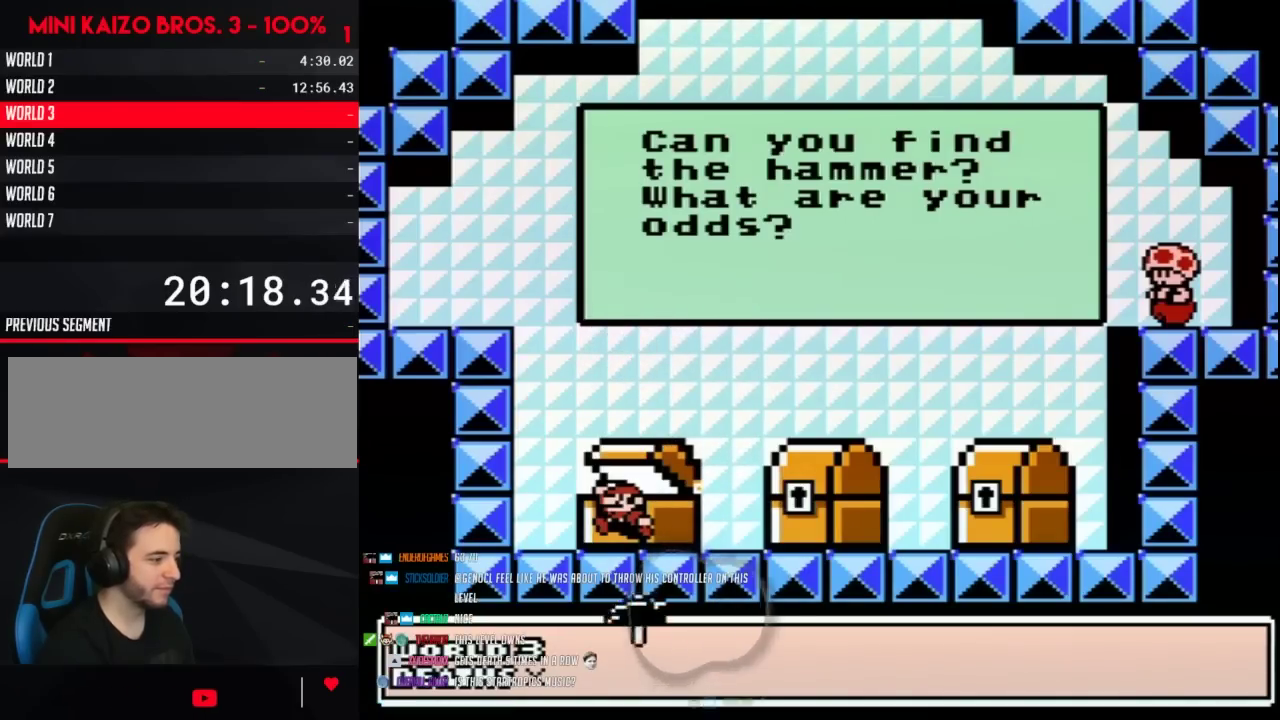
{"buttons": [], "events": []}
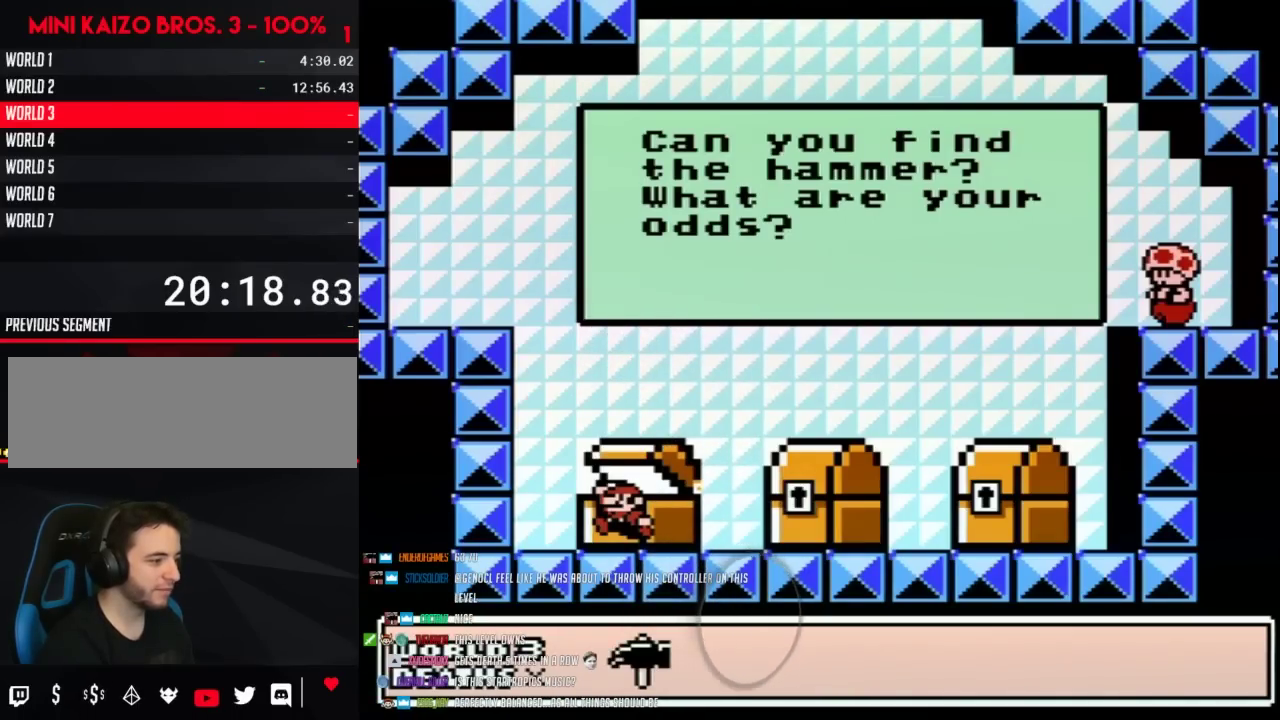
{"buttons": [], "events": []}
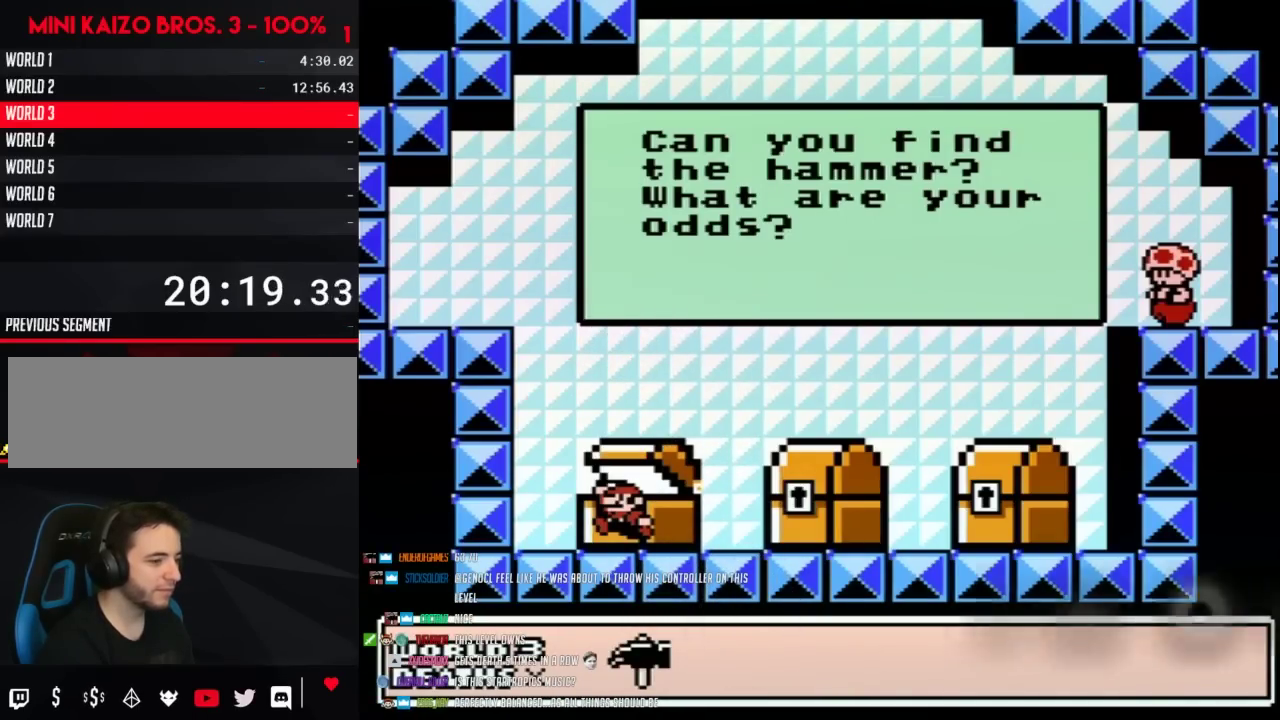
{"buttons": [], "events": []}
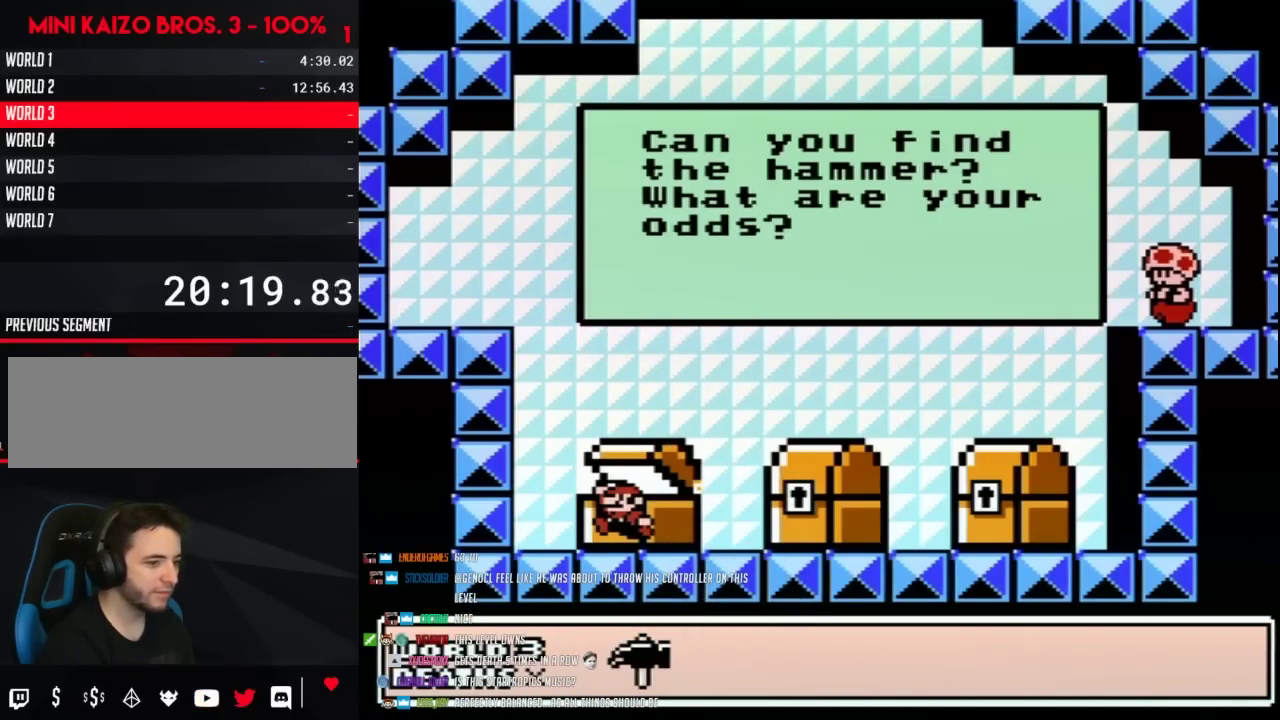
{"buttons": [], "events": []}
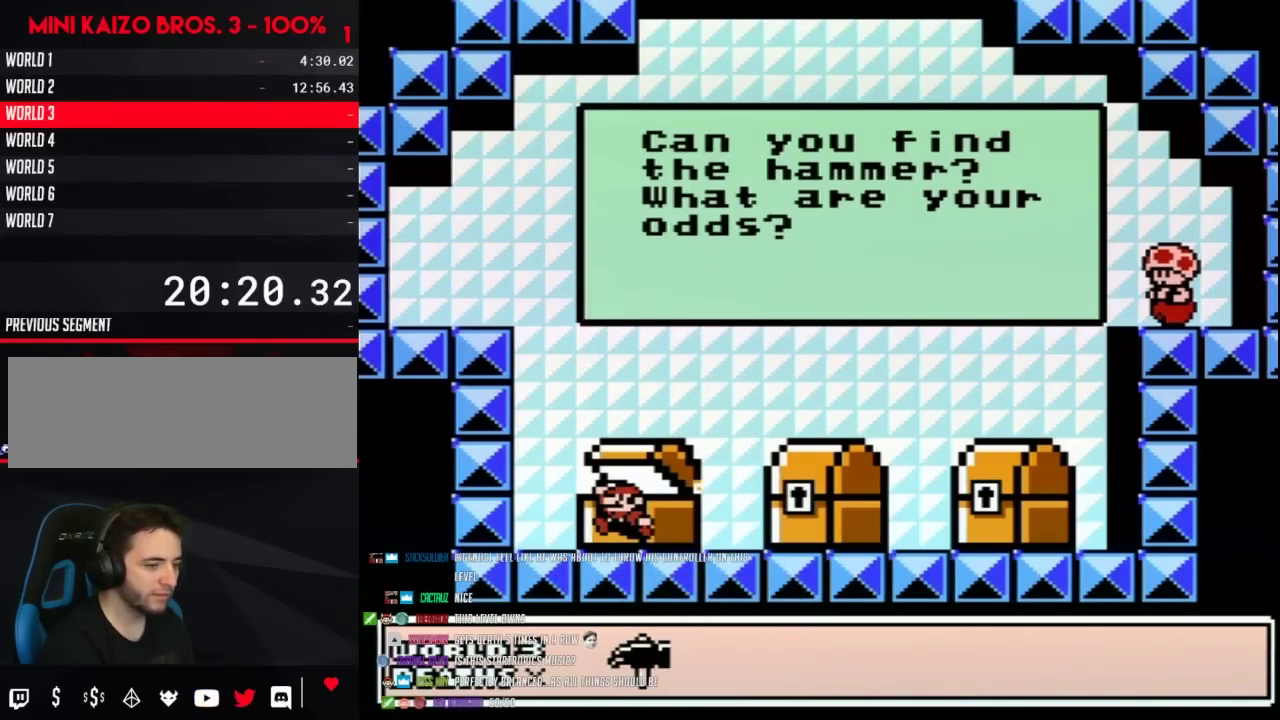
{"buttons": [], "events": []}
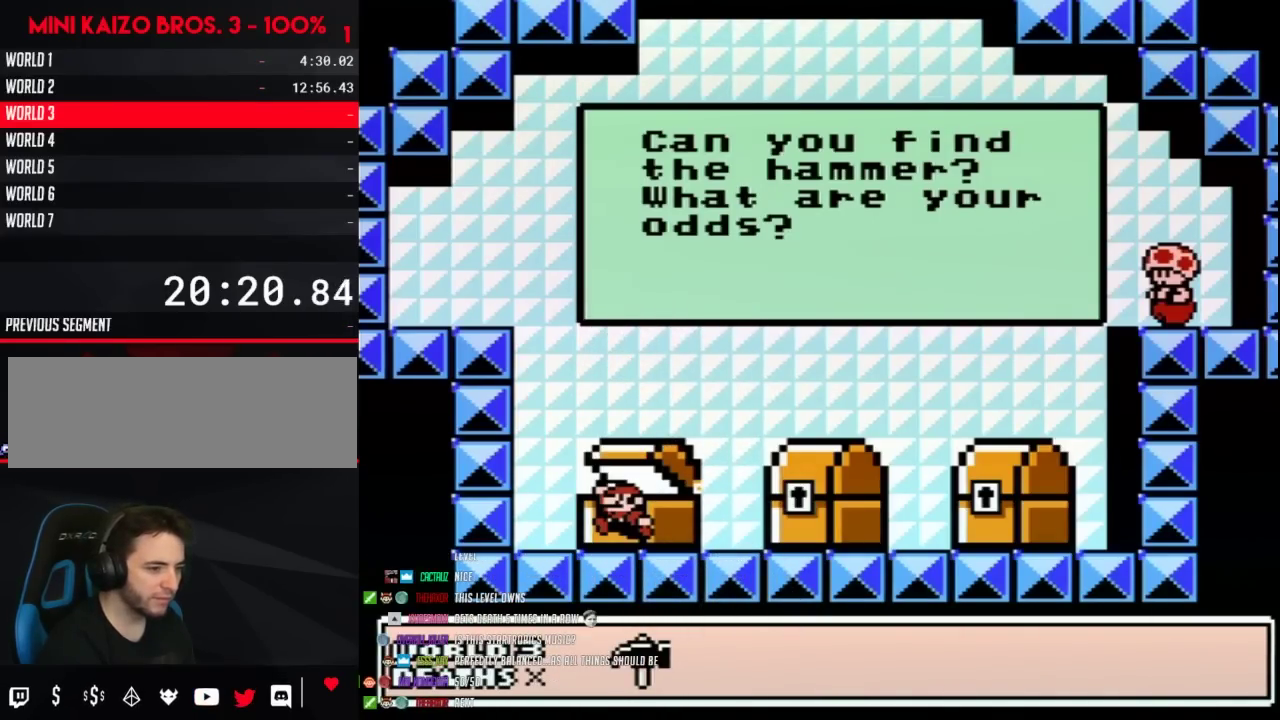
{"buttons": [], "events": []}
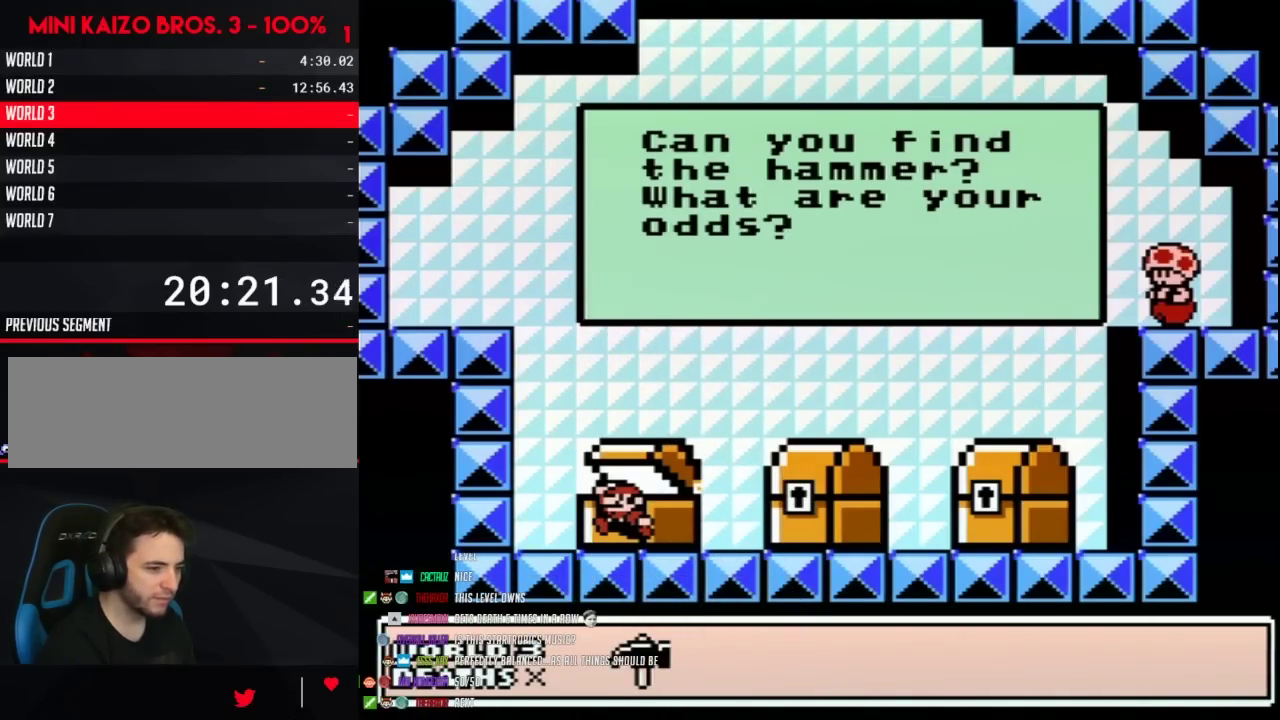
{"buttons": [], "events": []}
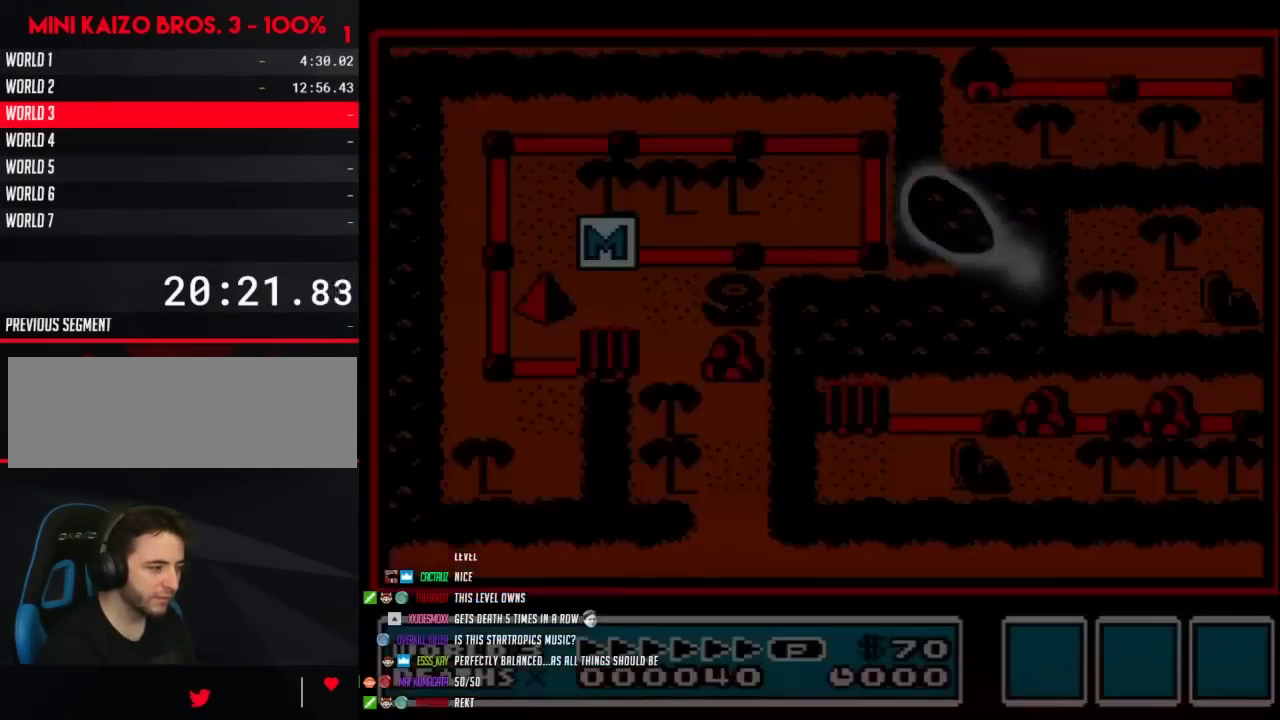
{"buttons": ["DPAD_RIGHT"], "events": [[450, "DPAD_RIGHT", "down"]]}
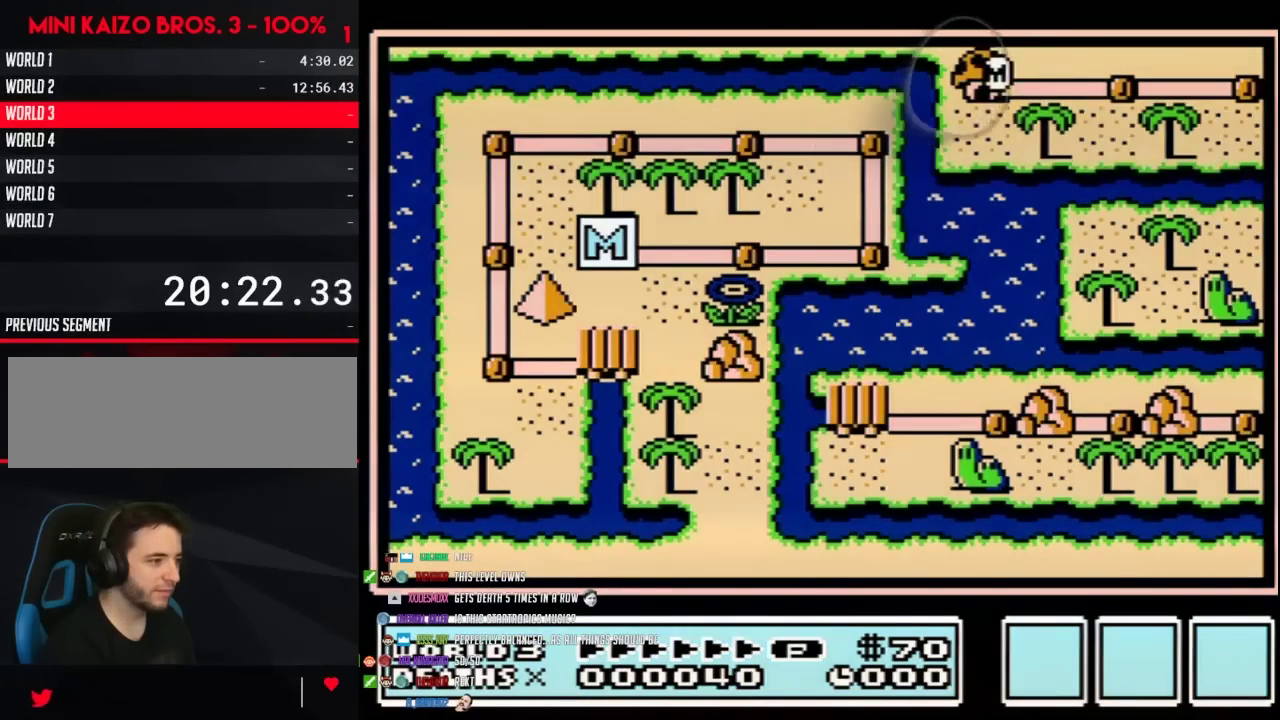
{"buttons": ["DPAD_RIGHT"], "events": []}
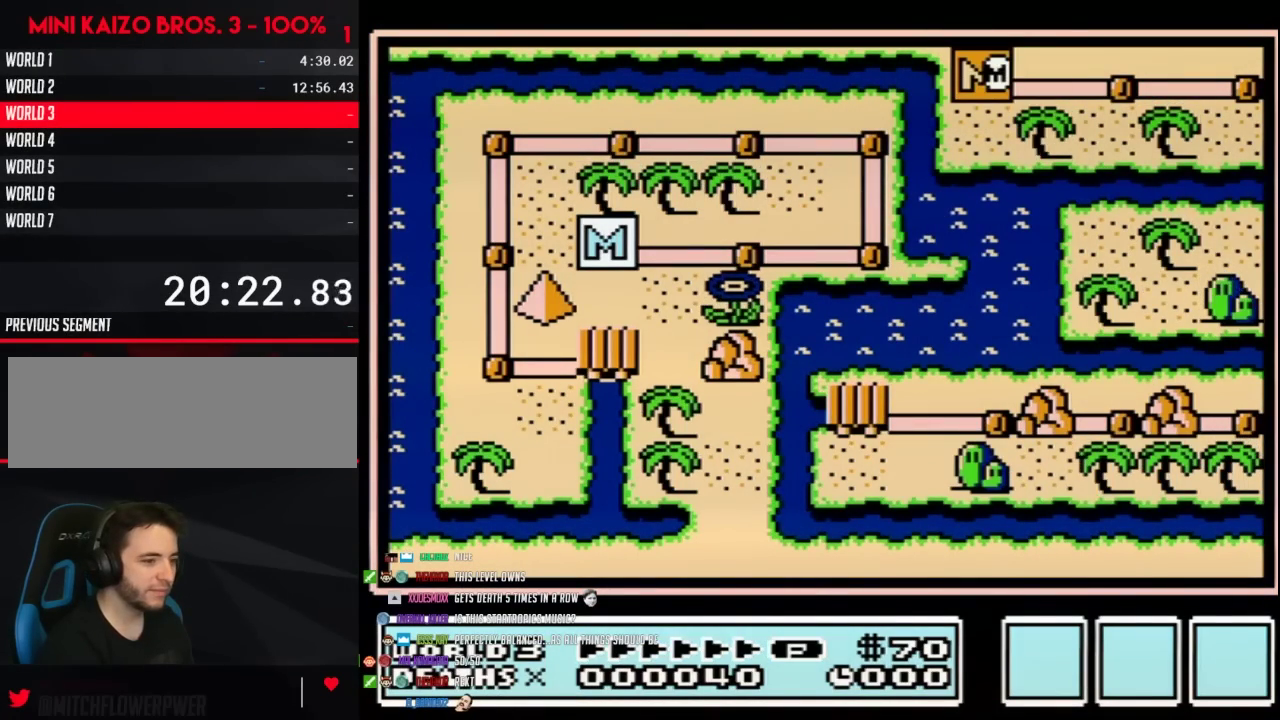
{"buttons": ["DPAD_RIGHT"], "events": []}
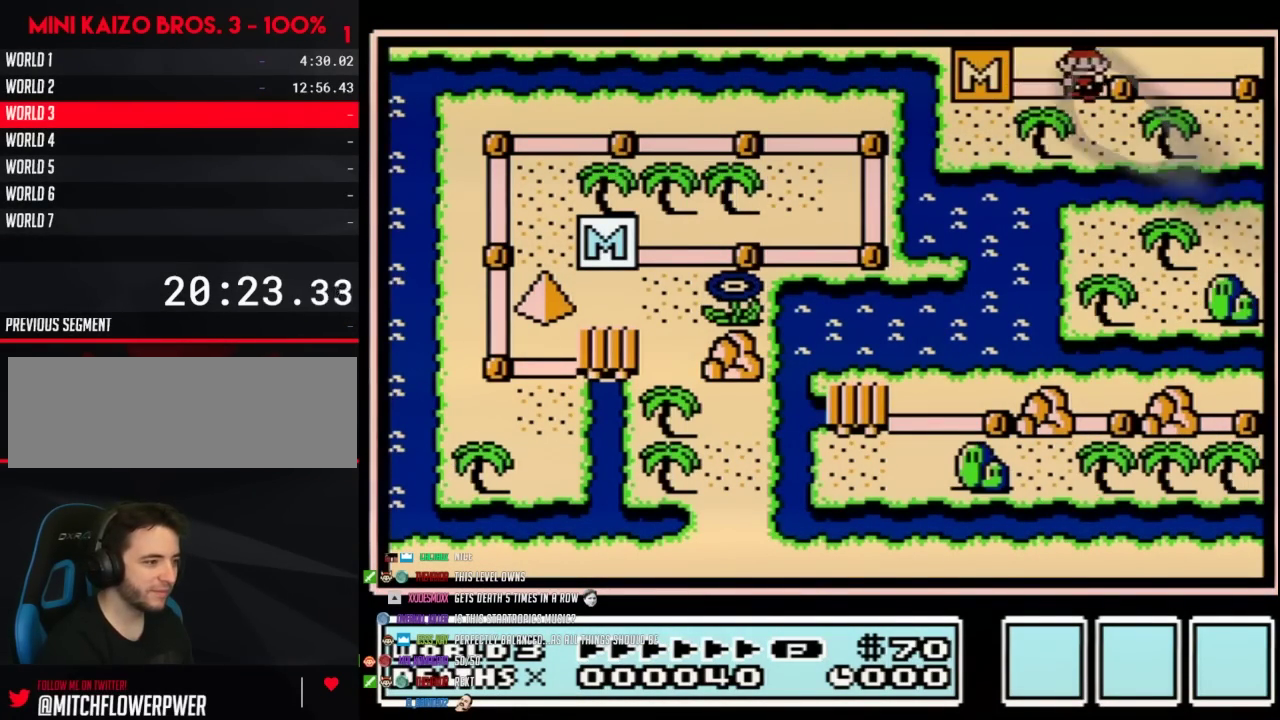
{"buttons": ["DPAD_RIGHT"], "events": [[133, "DPAD_RIGHT", "up"], [200, "DPAD_RIGHT", "down"]]}
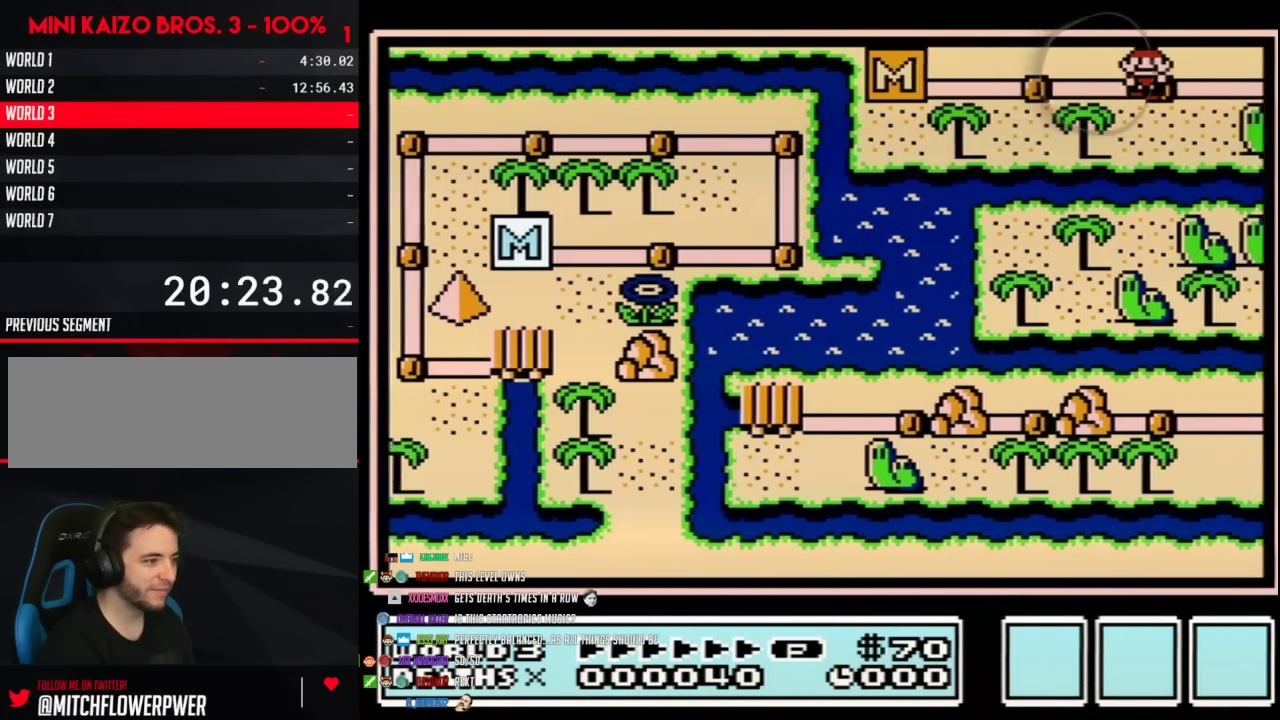
{"buttons": ["DPAD_RIGHT"], "events": []}
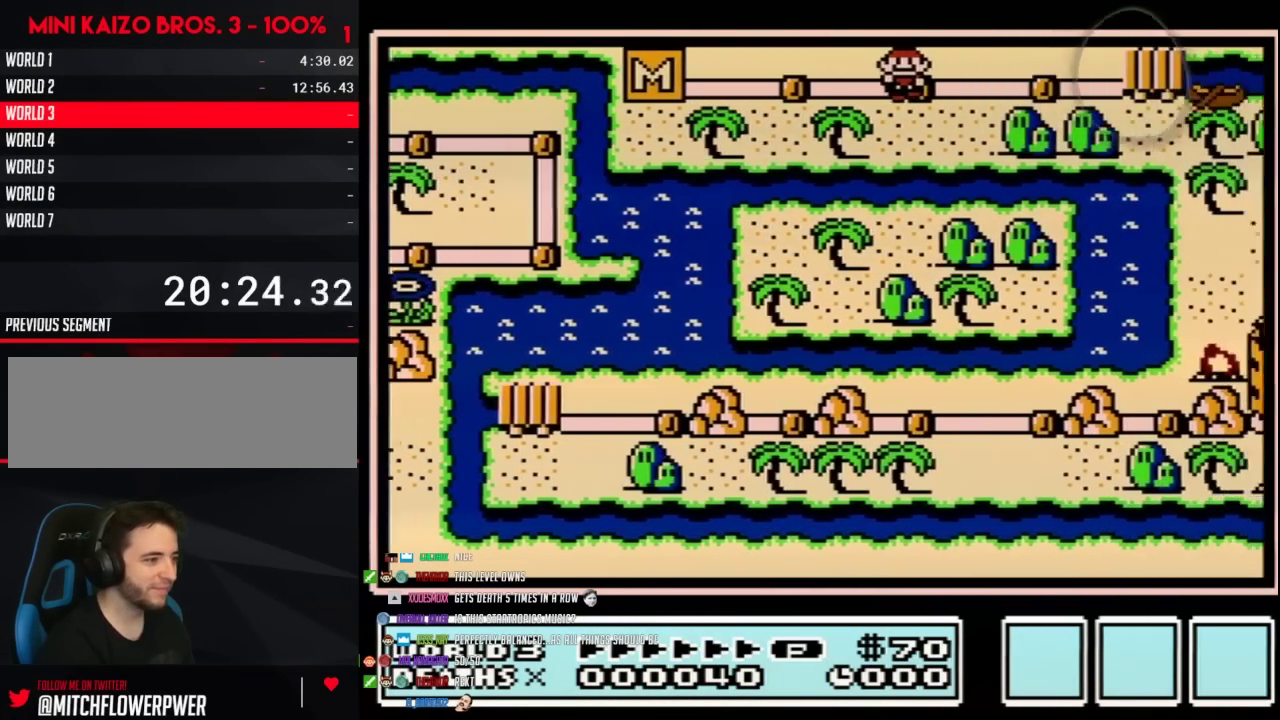
{"buttons": ["DPAD_RIGHT"], "events": []}
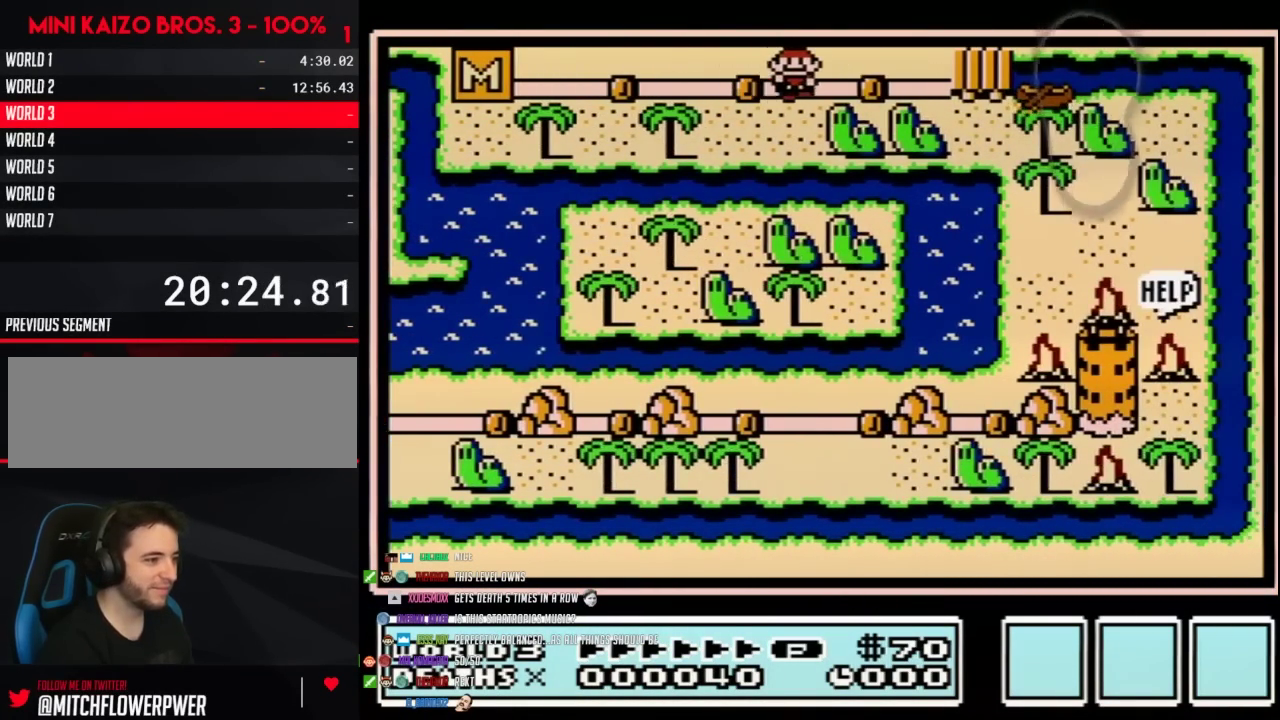
{"buttons": ["DPAD_RIGHT"], "events": []}